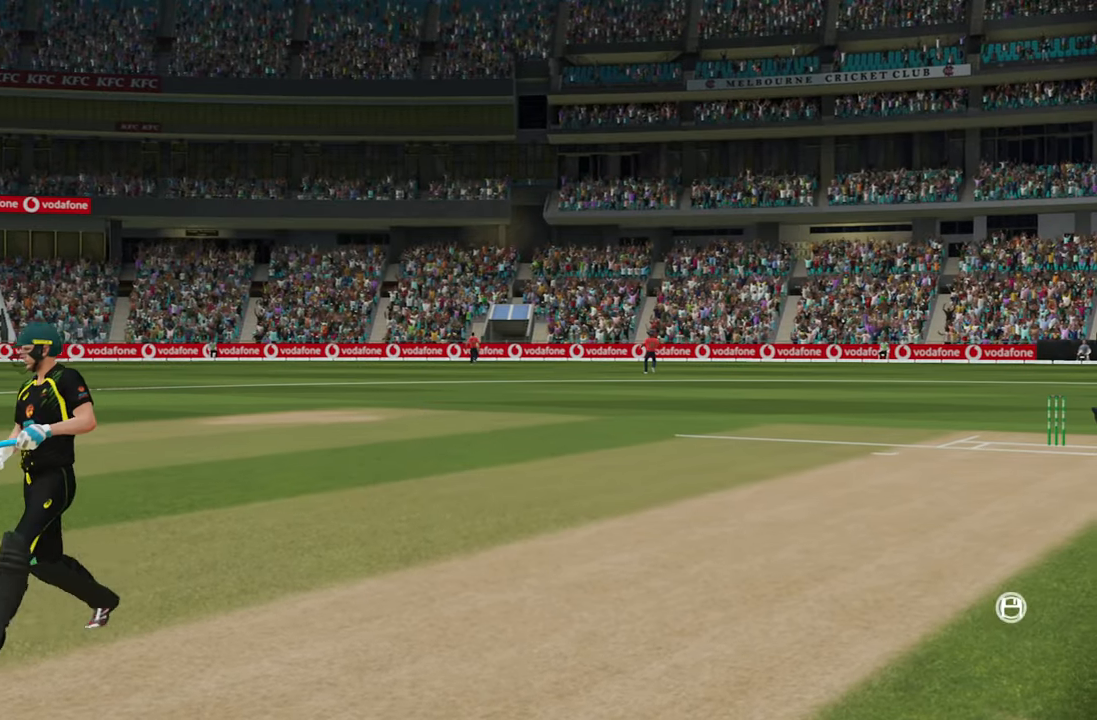
Gameplay with a controller (PlayStation layout); each line is a JSON object with the inputs held at the frame after it. "events" lists button and stick changes between this image and that frame as [ms after this image, input, new state], when the widget could be followed in between.
{"buttons": [], "left_stick": "center", "right_stick": "center", "events": [[17, "CROSS", "down"], [267, "CROSS", "up"]]}
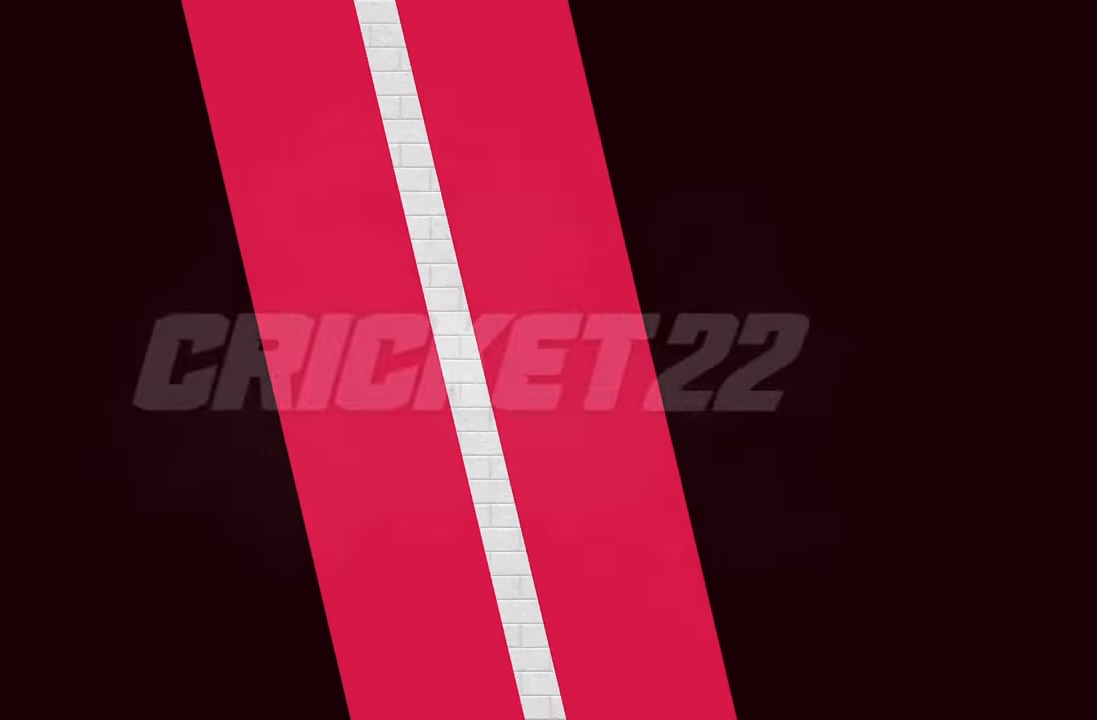
{"buttons": [], "left_stick": "center", "right_stick": "center", "events": []}
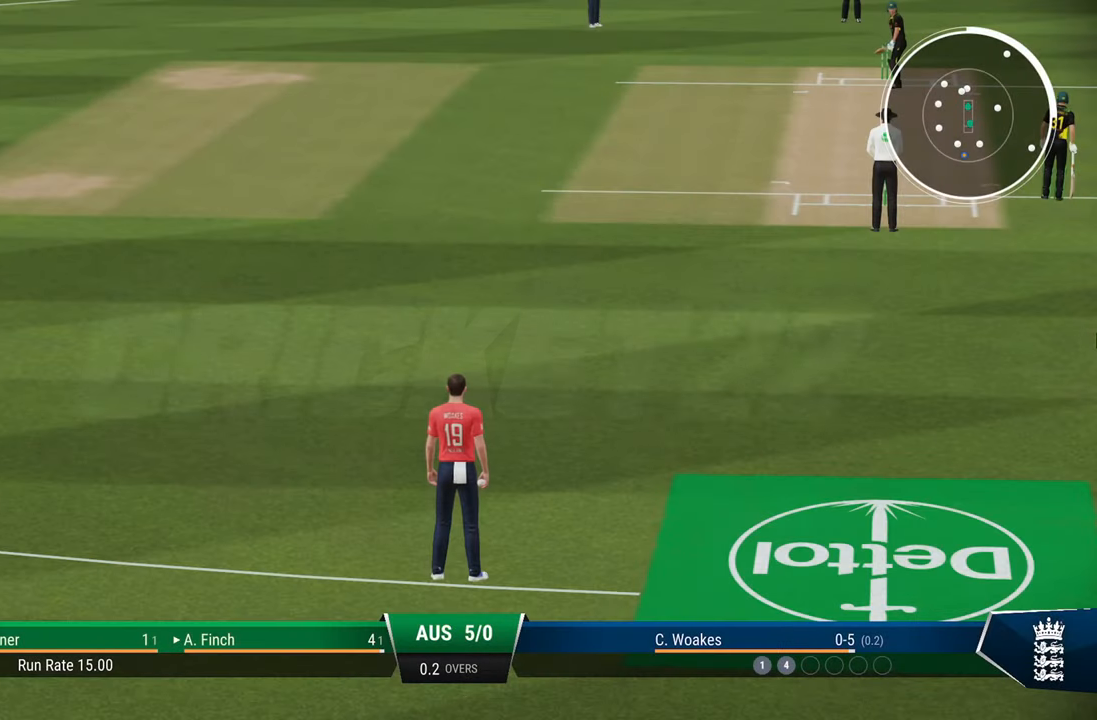
{"buttons": ["CROSS"], "left_stick": "center", "right_stick": "center", "events": [[483, "CROSS", "down"]]}
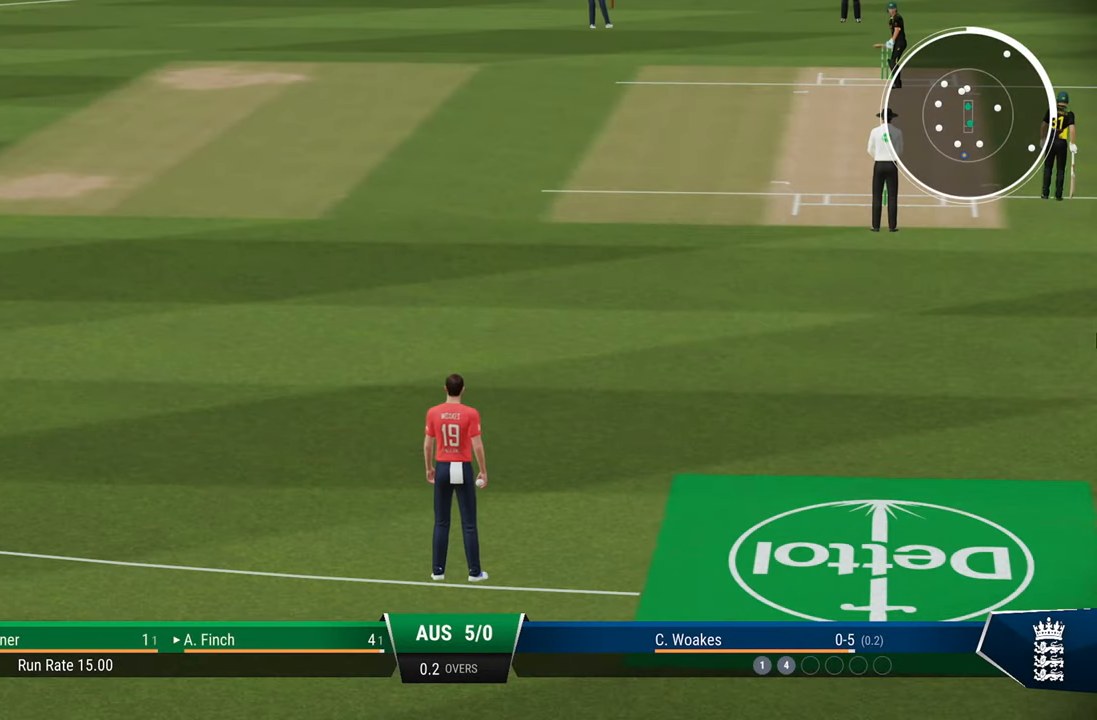
{"buttons": ["CROSS"], "left_stick": "center", "right_stick": "center", "events": [[133, "CROSS", "up"], [183, "CROSS", "down"], [267, "CROSS", "up"], [300, "CROSS", "down"], [417, "CROSS", "up"], [467, "CROSS", "down"]]}
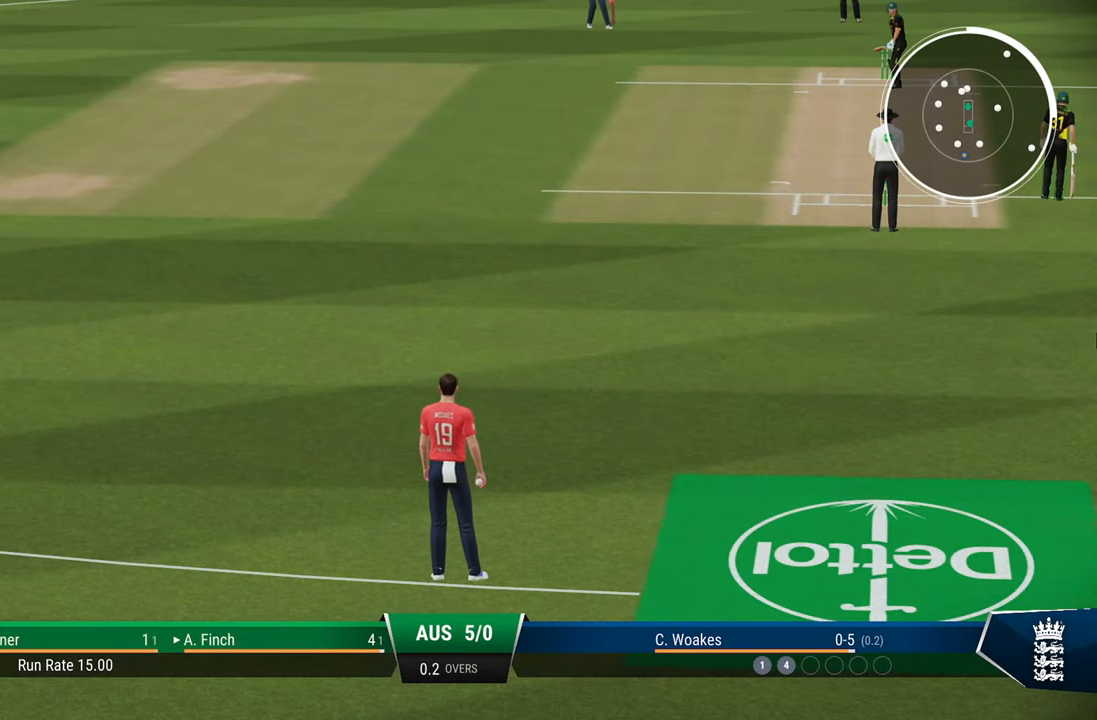
{"buttons": [], "left_stick": "center", "right_stick": "center", "events": [[50, "CROSS", "up"], [100, "CROSS", "down"], [200, "CROSS", "up"]]}
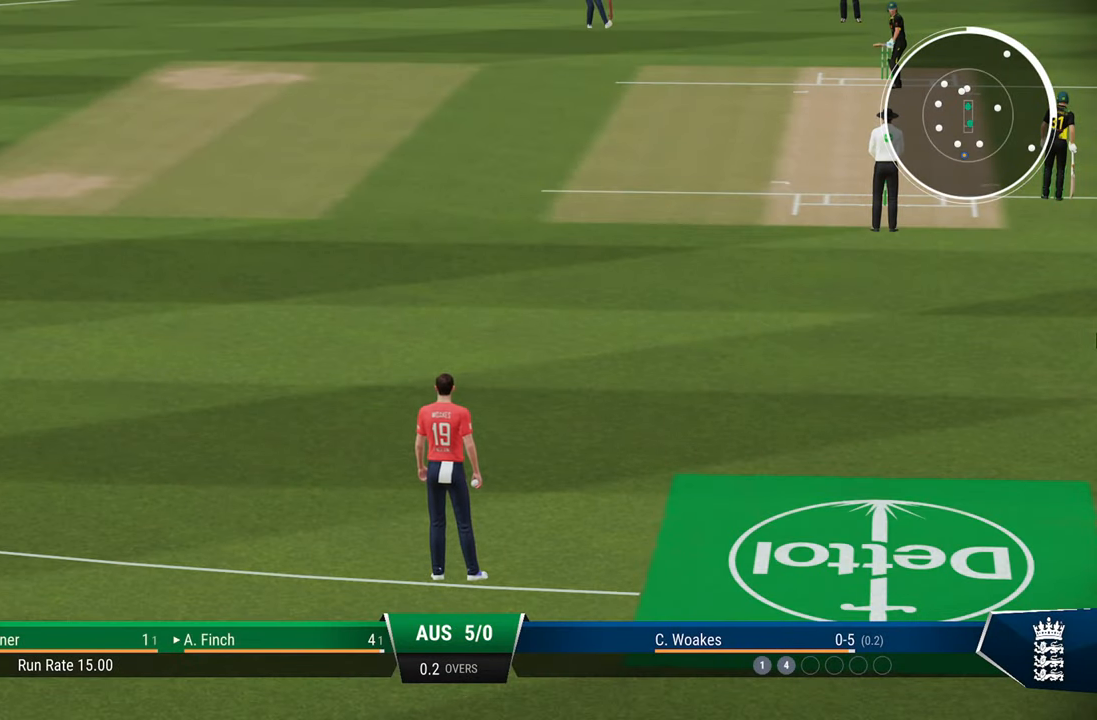
{"buttons": [], "left_stick": "center", "right_stick": "center", "events": []}
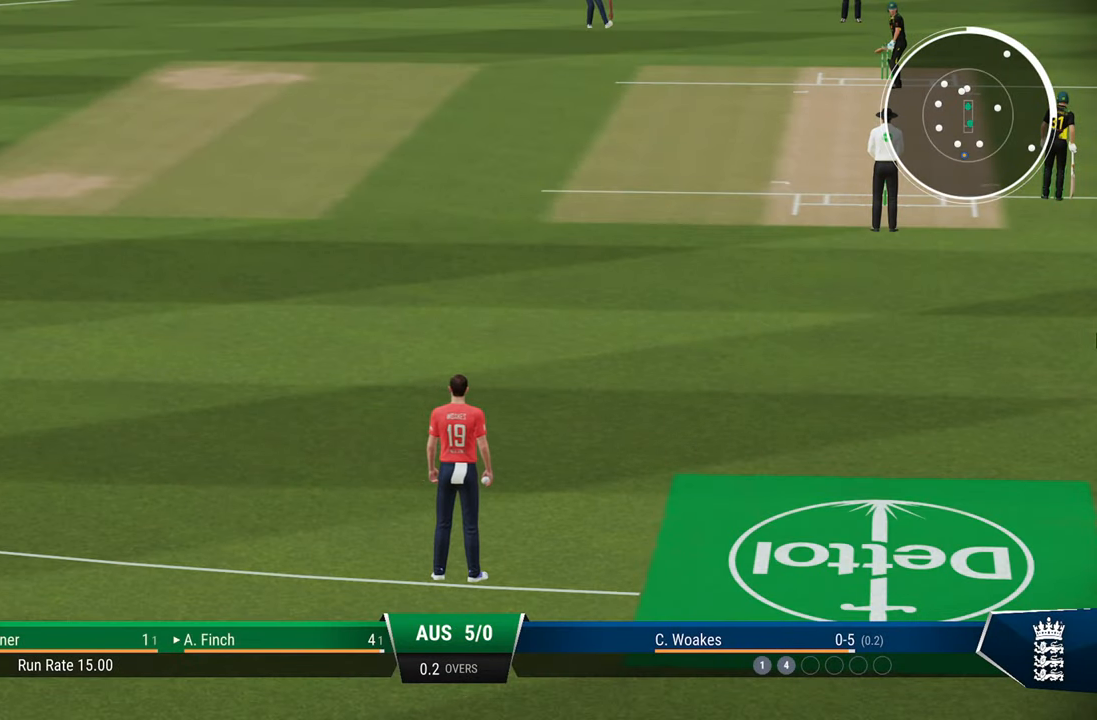
{"buttons": [], "left_stick": "center", "right_stick": "center", "events": []}
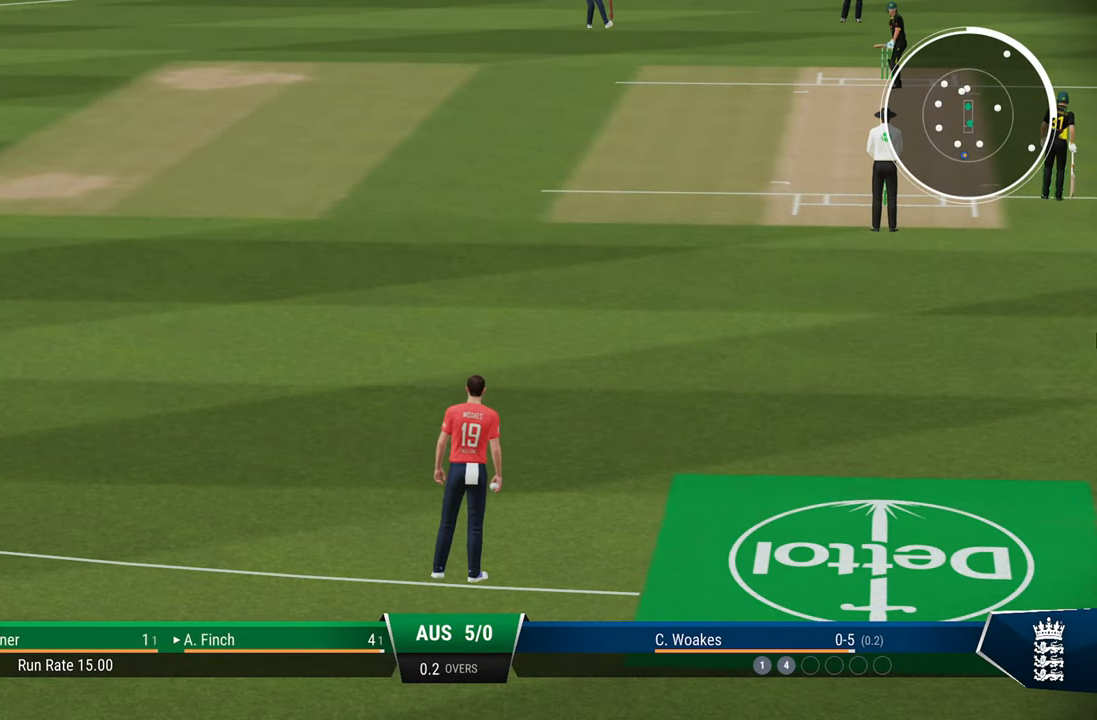
{"buttons": [], "left_stick": "center", "right_stick": "center", "events": []}
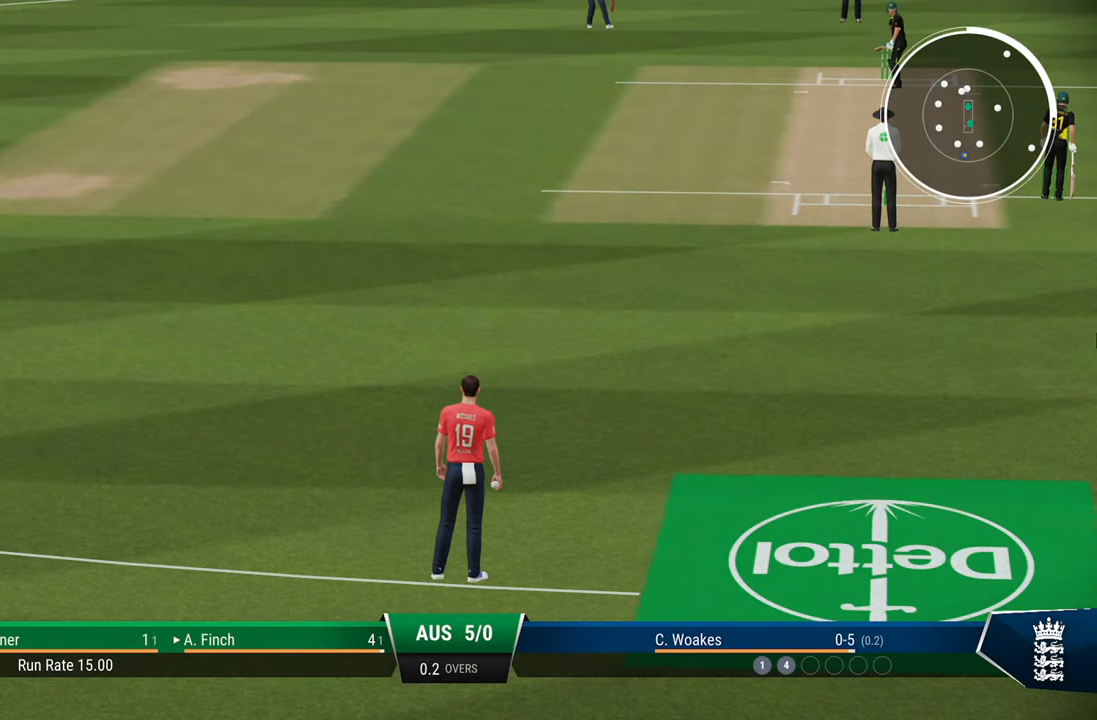
{"buttons": [], "left_stick": "center", "right_stick": "center", "events": [[133, "CROSS", "down"], [233, "CROSS", "up"], [283, "CROSS", "down"], [333, "CROSS", "up"]]}
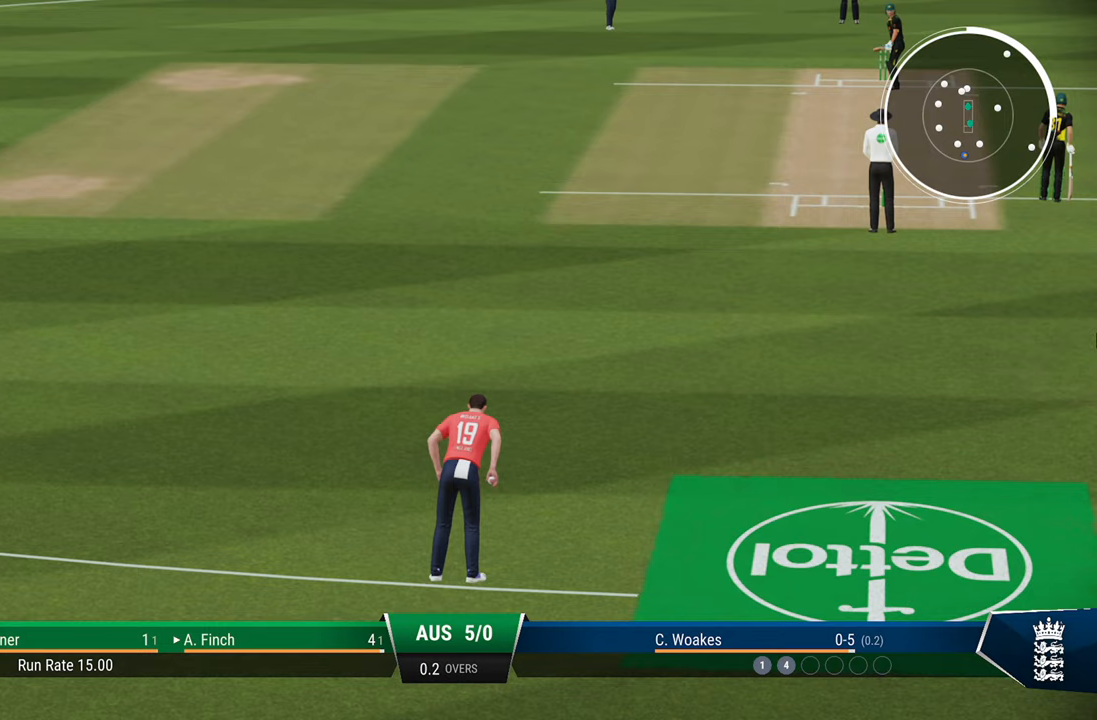
{"buttons": ["L2"], "left_stick": "center", "right_stick": "center", "events": [[100, "L2", "down"]]}
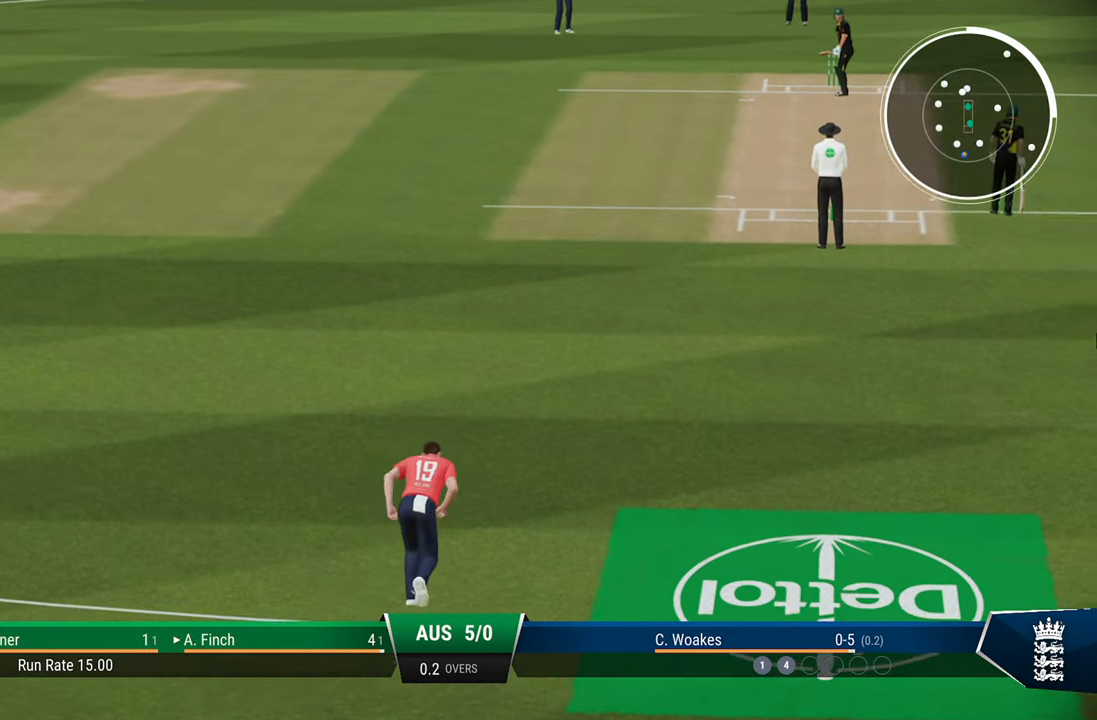
{"buttons": ["L2"], "left_stick": "center", "right_stick": "center", "events": []}
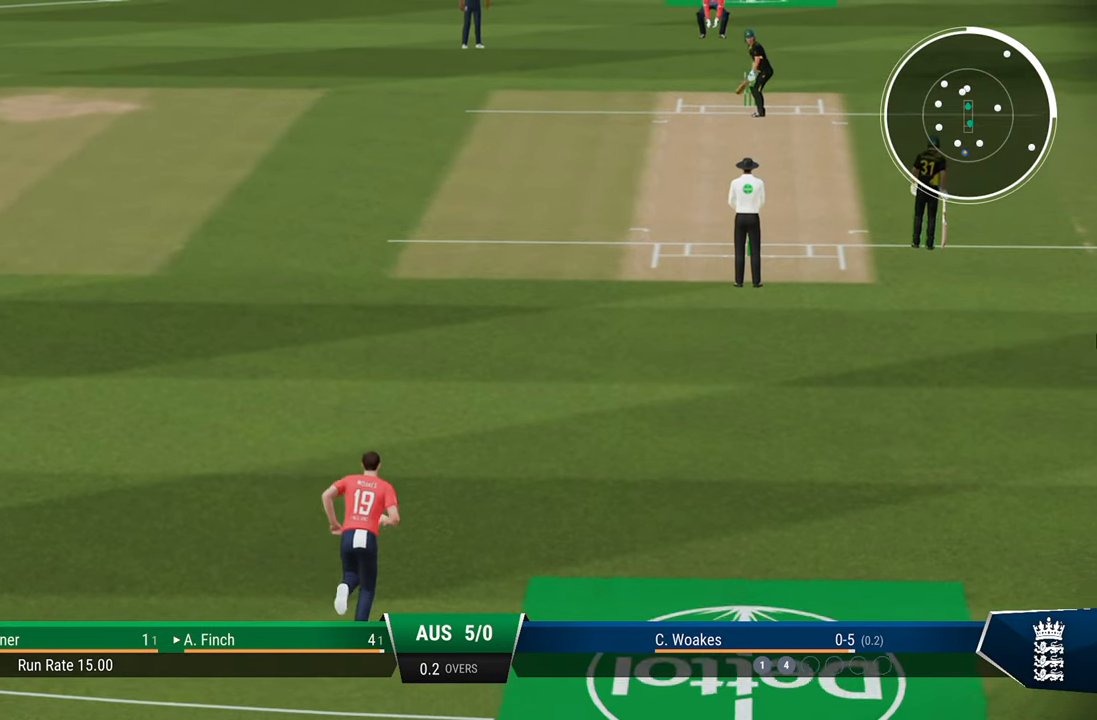
{"buttons": ["L2"], "left_stick": "center", "right_stick": "center", "events": []}
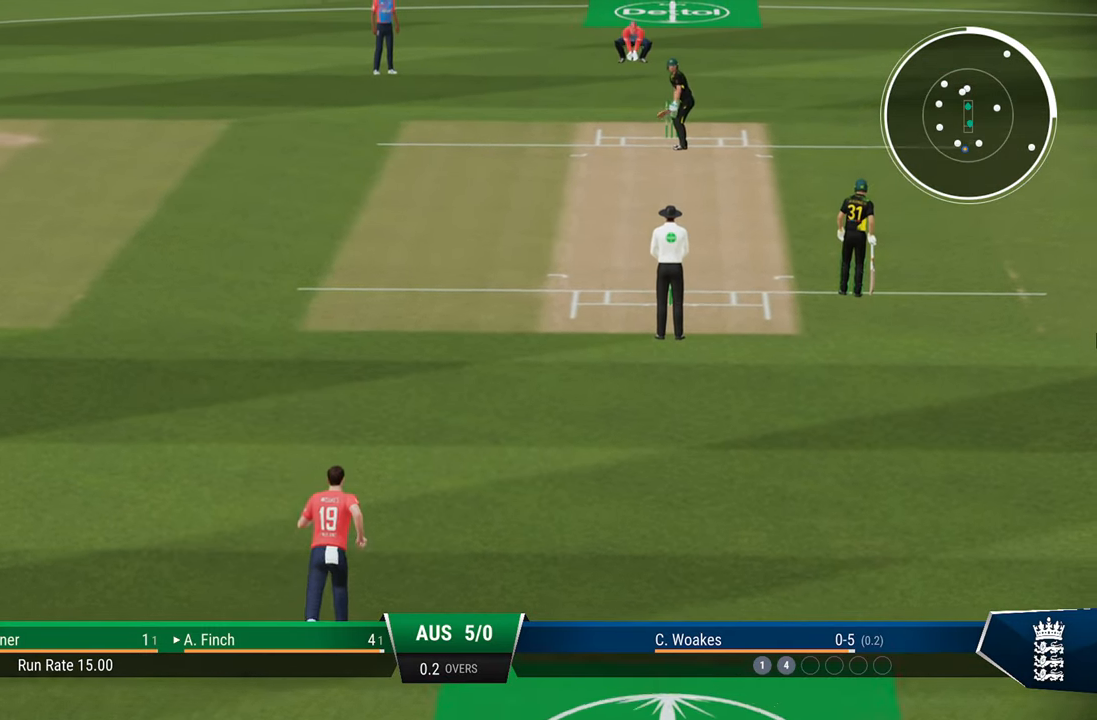
{"buttons": ["L2"], "left_stick": "center", "right_stick": "center", "events": []}
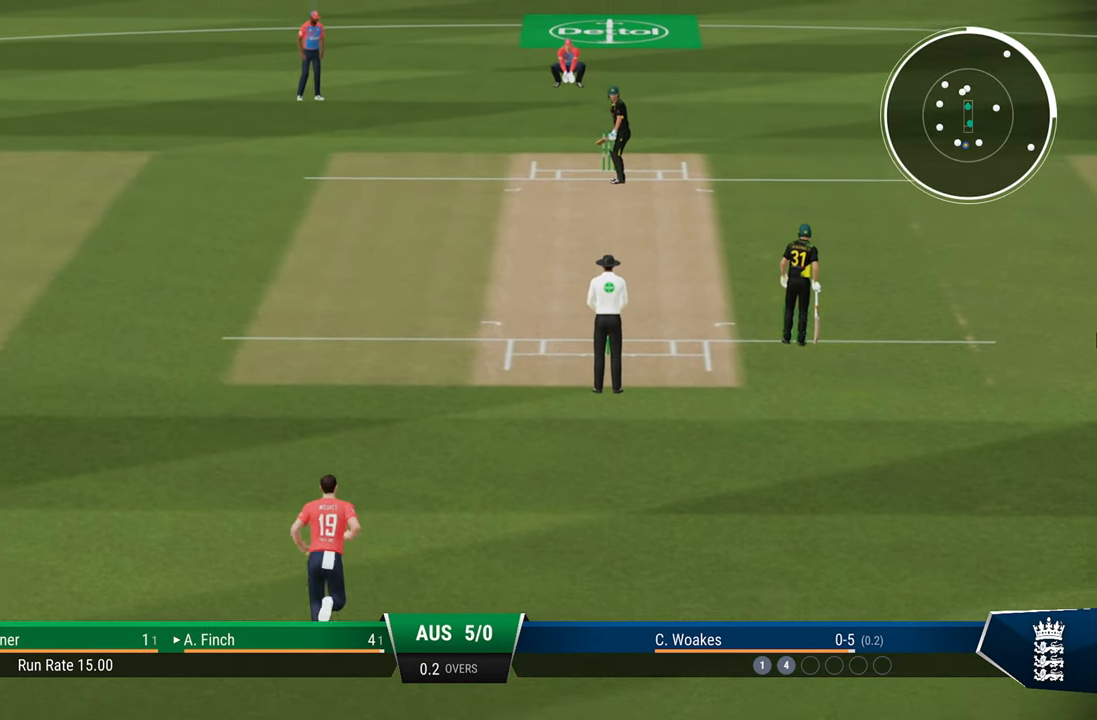
{"buttons": ["L2"], "left_stick": "center", "right_stick": "center", "events": []}
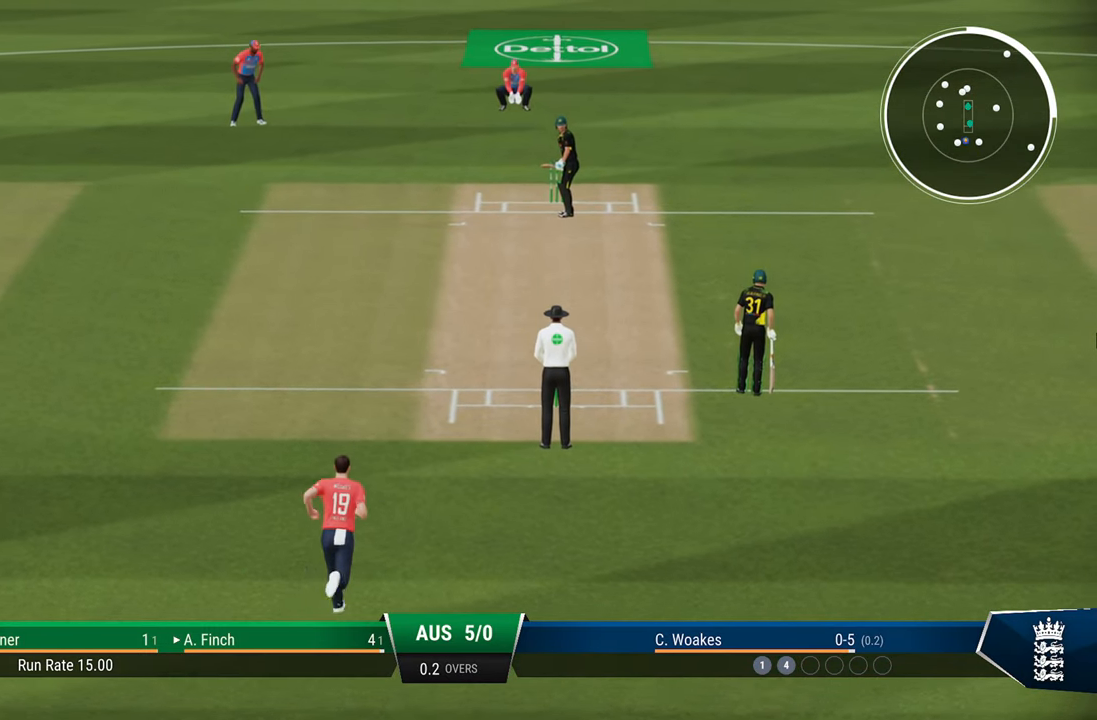
{"buttons": ["L2"], "left_stick": "center", "right_stick": "center", "events": []}
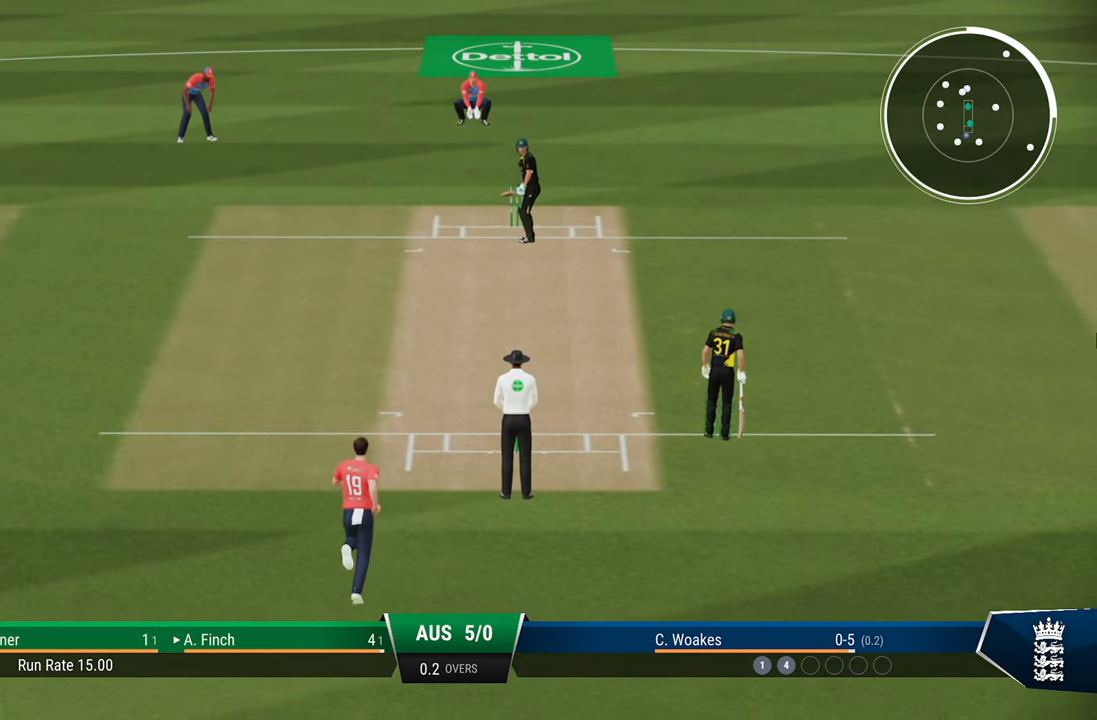
{"buttons": ["L2"], "left_stick": "center", "right_stick": "center", "events": []}
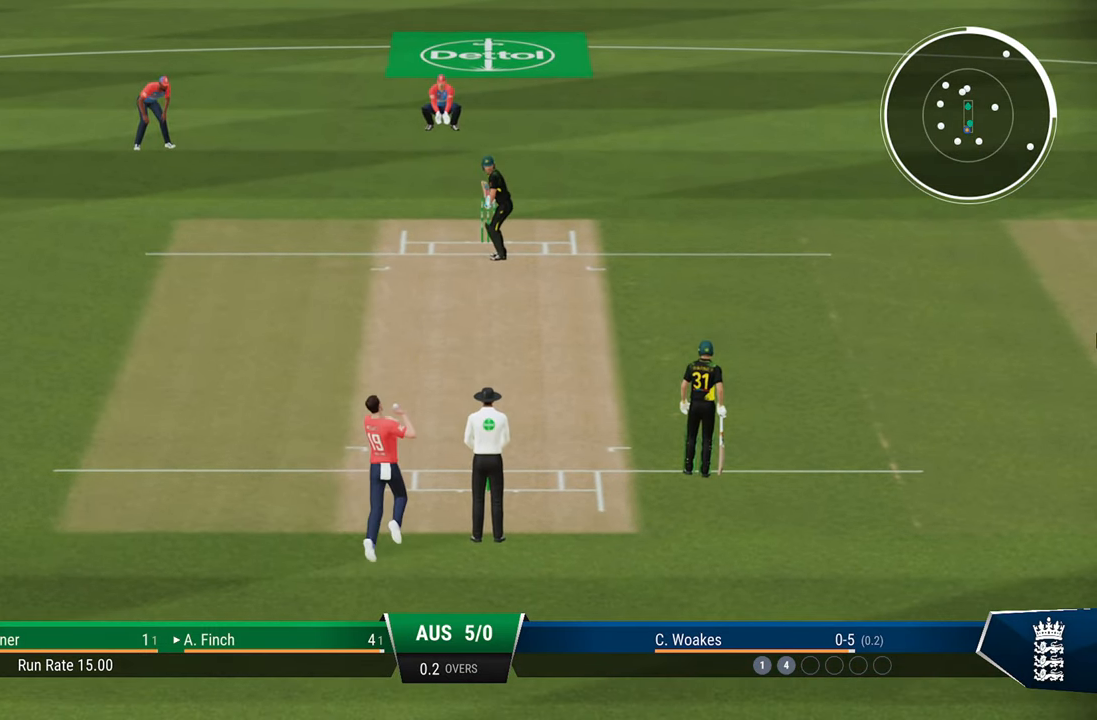
{"buttons": ["L2"], "left_stick": "center", "right_stick": "center", "events": []}
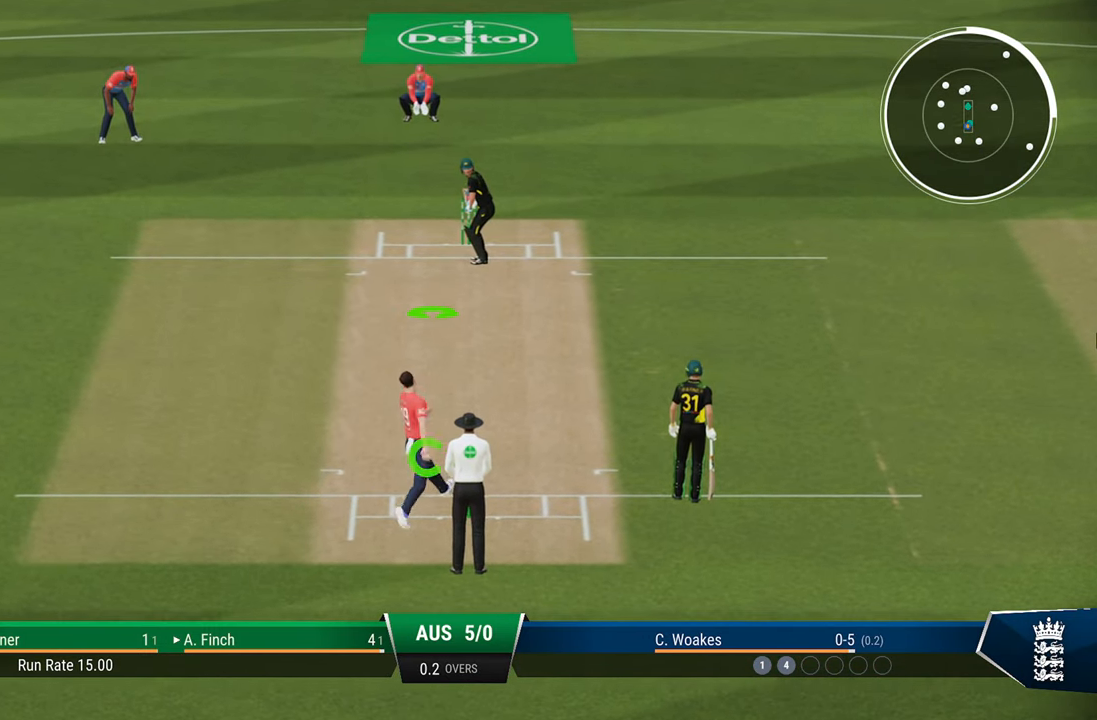
{"buttons": ["L2"], "left_stick": "up", "right_stick": "center", "events": [[167, "left_stick", "up"]]}
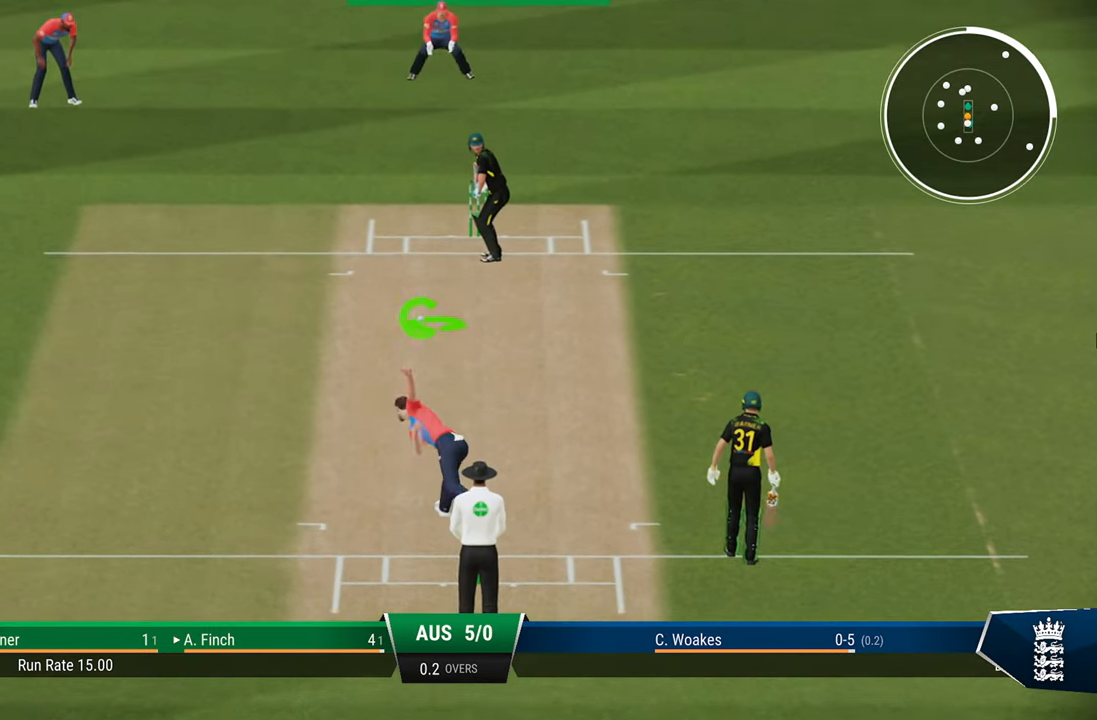
{"buttons": ["L2"], "left_stick": "up", "right_stick": "center", "events": [[133, "right_stick", "up"], [333, "right_stick", "center"]]}
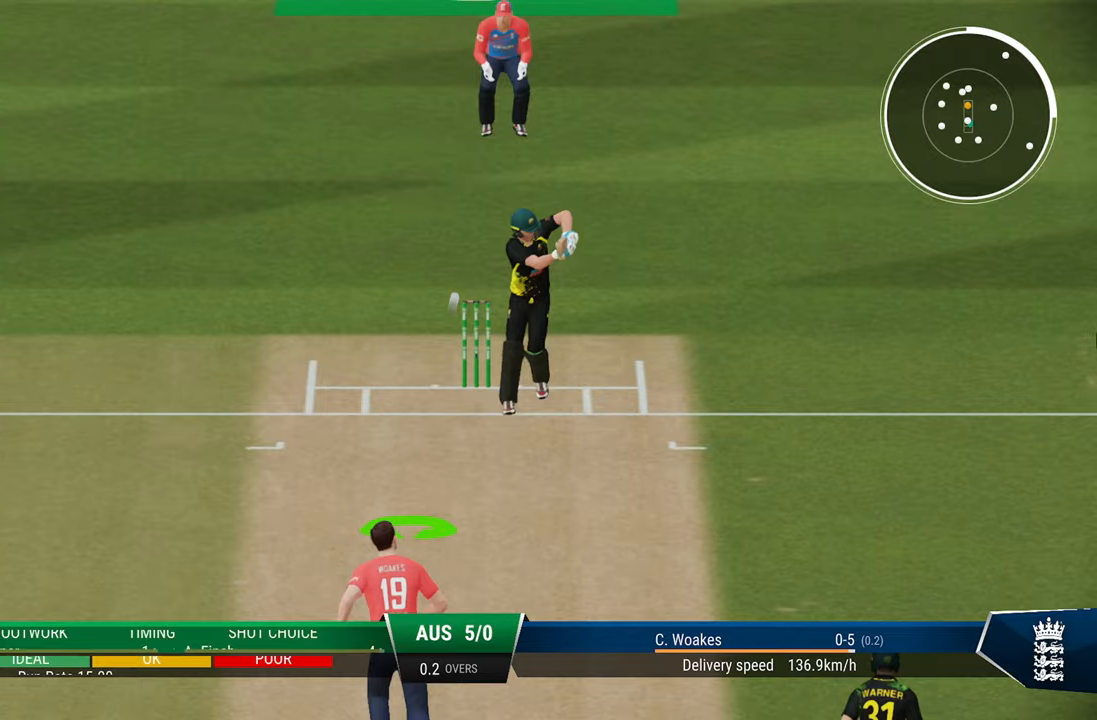
{"buttons": ["L2"], "left_stick": "up", "right_stick": "center", "events": []}
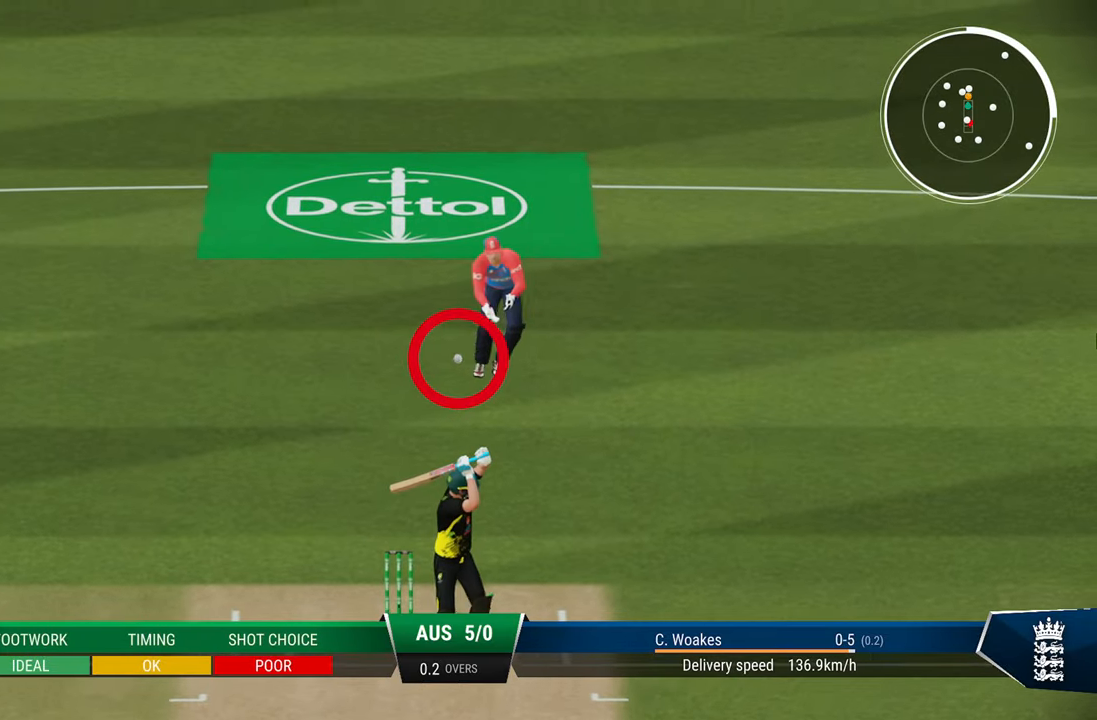
{"buttons": ["L2"], "left_stick": "center", "right_stick": "center", "events": [[167, "right_stick", "up-left"], [317, "right_stick", "center"], [467, "left_stick", "center"]]}
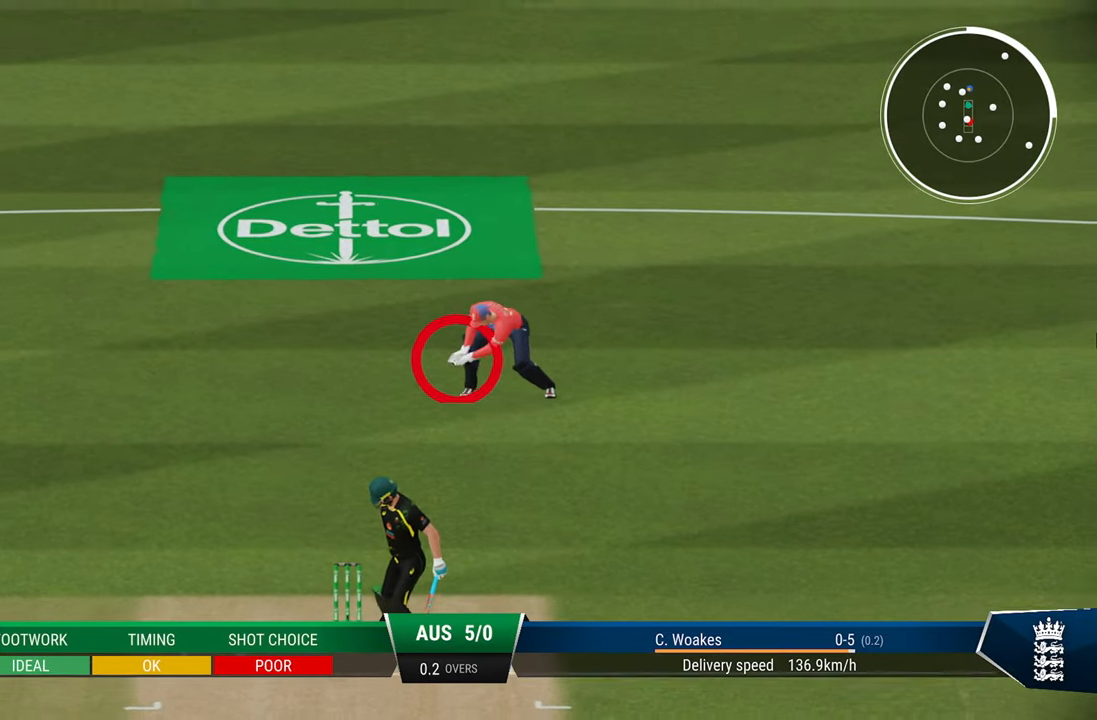
{"buttons": ["CROSS"], "left_stick": "center", "right_stick": "center", "events": [[50, "L2", "up"], [500, "CROSS", "down"]]}
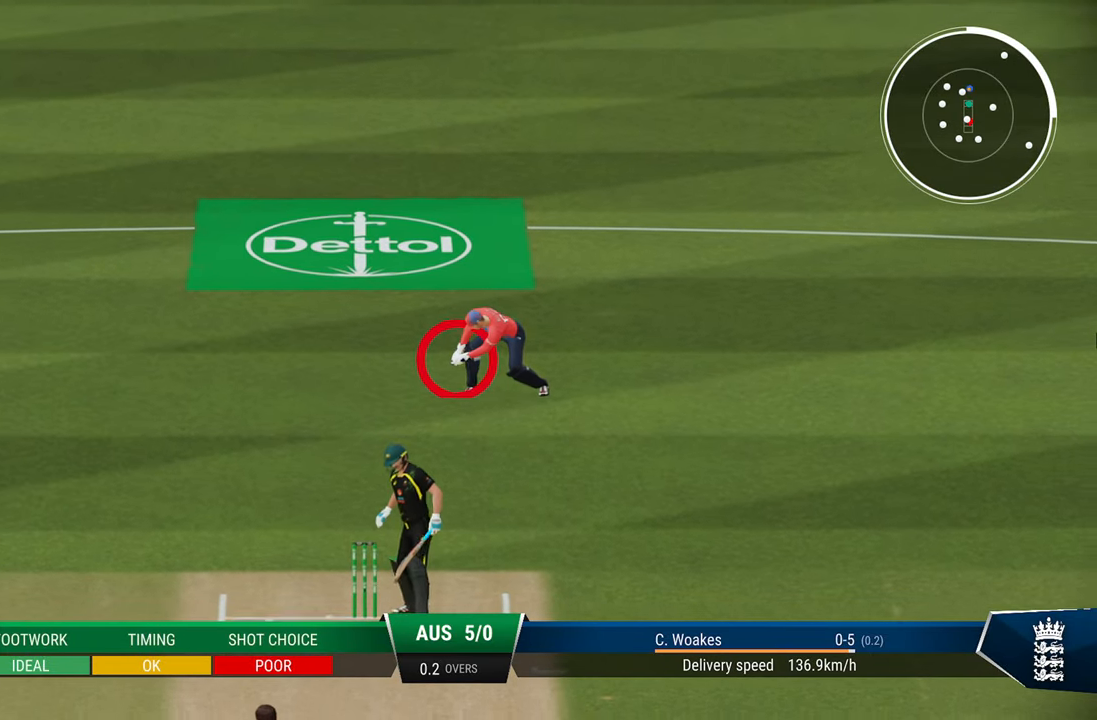
{"buttons": ["CROSS"], "left_stick": "center", "right_stick": "center", "events": [[217, "CROSS", "up"], [483, "CROSS", "down"]]}
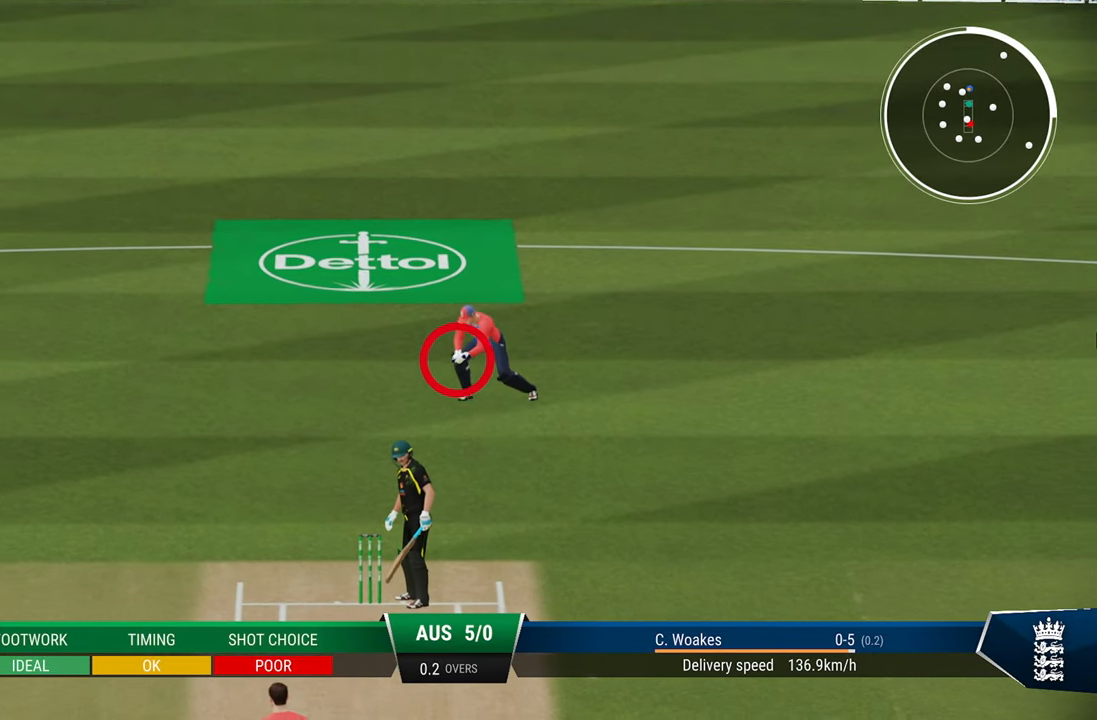
{"buttons": [], "left_stick": "center", "right_stick": "center", "events": [[33, "CROSS", "up"]]}